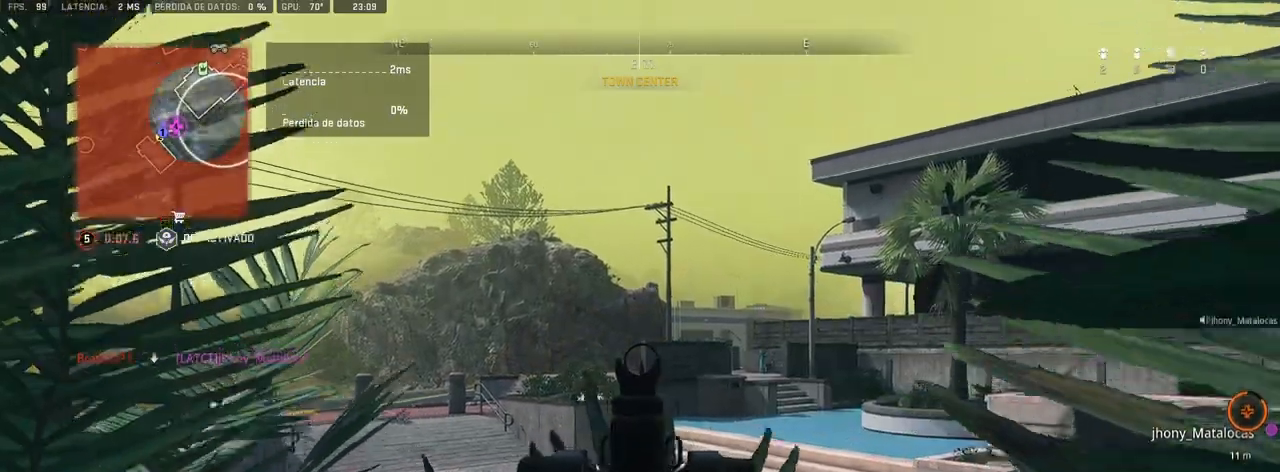
Gameplay with a controller (PlayStation layout); each line is a JSON object with the inputs held at the frame after it (dt_ms = milliseconds from this image to that frame). "events" lists button and stick changes between this image and that frame as [ms after this image, input, new state], when the widget could be followed in between.
{"dt_ms": 500, "buttons": [], "left_stick": "up-right", "right_stick": "center", "events": [[17, "left_stick", "right"], [333, "right_stick", "right"], [383, "L1", "up"], [400, "left_stick", "up-right"], [450, "right_stick", "center"]]}
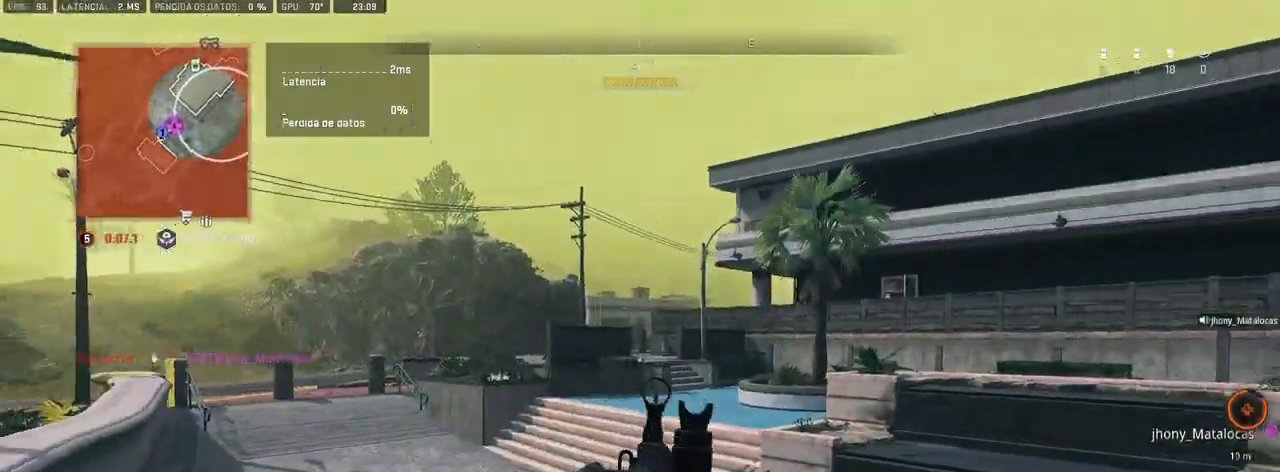
{"dt_ms": 500, "buttons": [], "left_stick": "up-right", "right_stick": "center", "events": []}
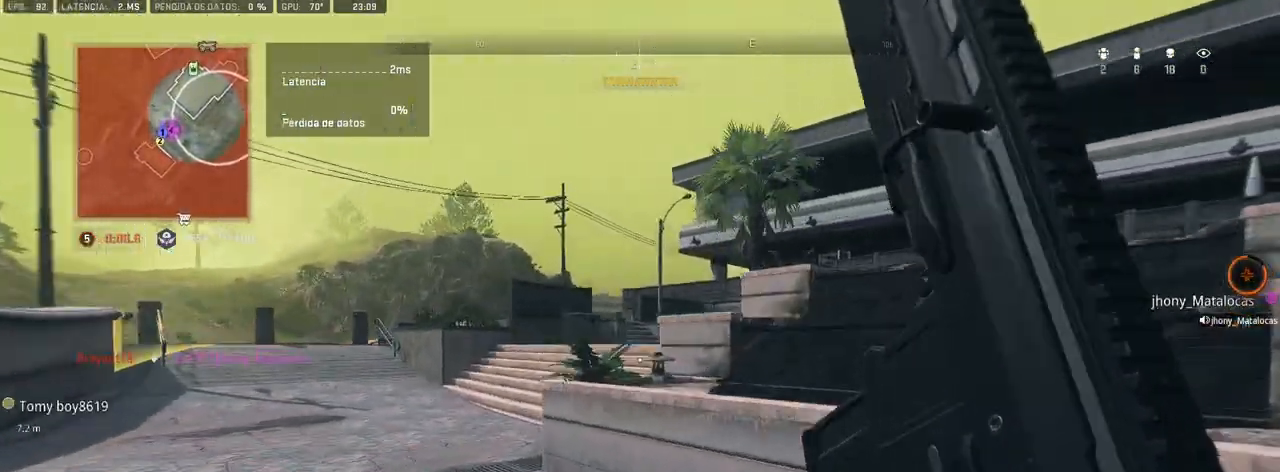
{"dt_ms": 1000, "buttons": [], "left_stick": "up-right", "right_stick": "center"}
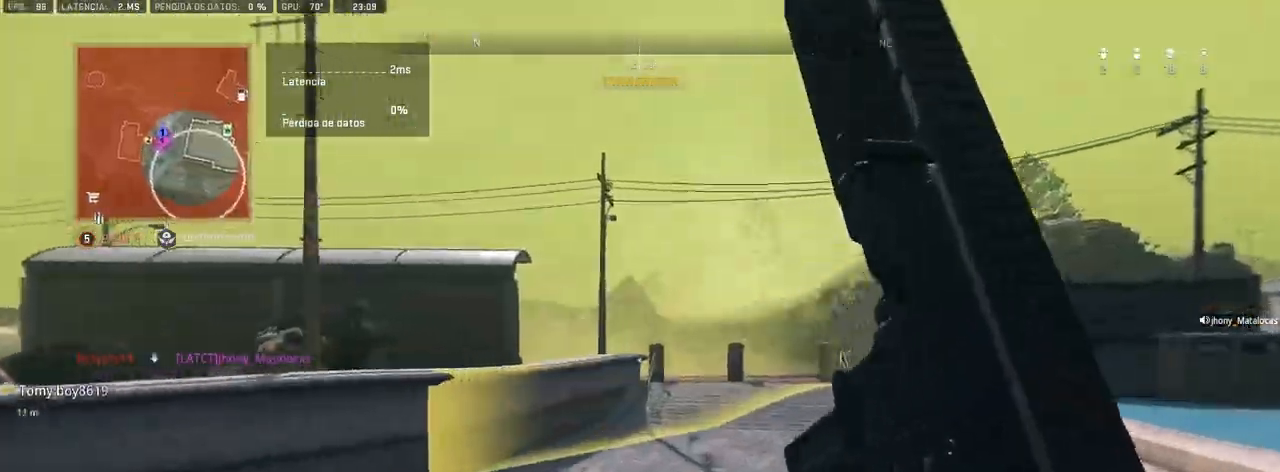
{"dt_ms": 500, "buttons": [], "left_stick": "up-right", "right_stick": "center", "events": [[117, "right_stick", "right"], [283, "right_stick", "center"]]}
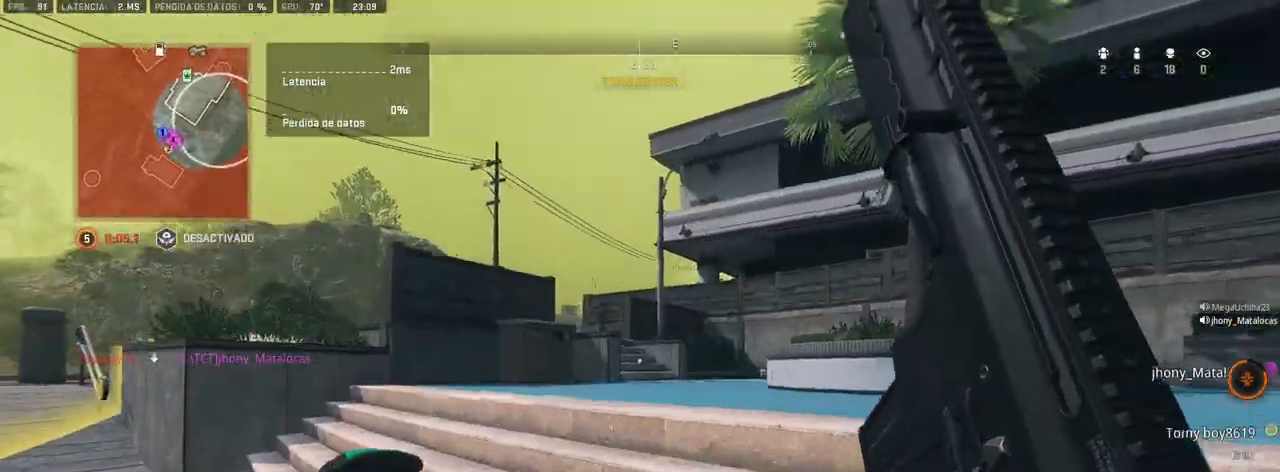
{"dt_ms": 500, "buttons": [], "left_stick": "up-right", "right_stick": "center", "events": []}
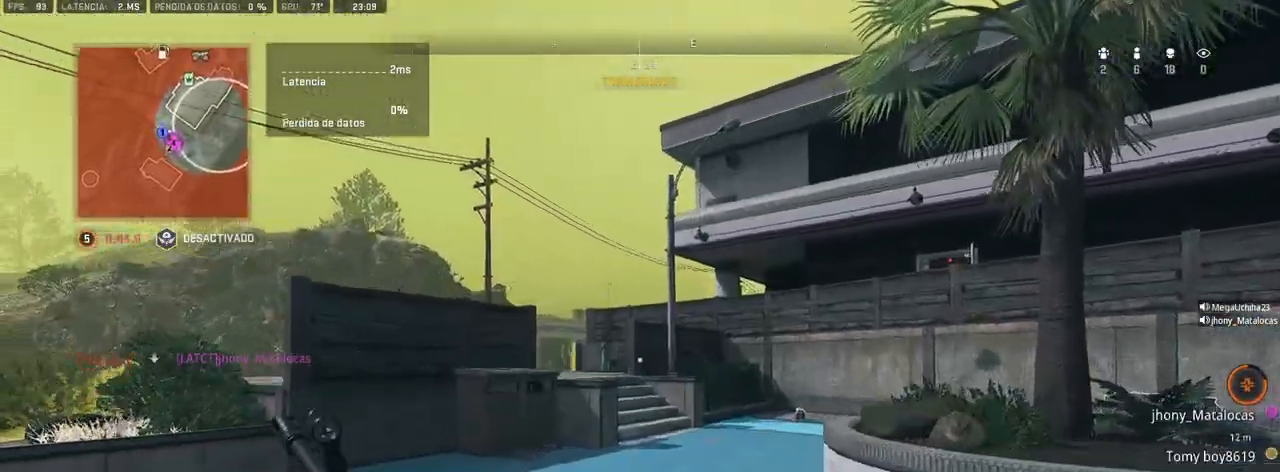
{"dt_ms": 500, "buttons": [], "left_stick": "up-right", "right_stick": "center", "events": []}
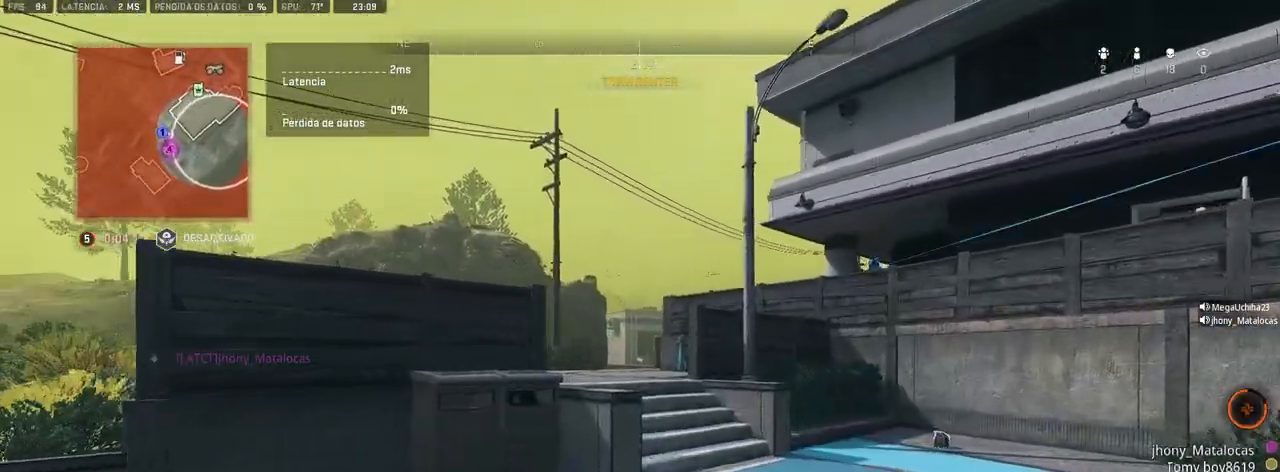
{"dt_ms": 500, "buttons": ["L1"], "left_stick": "right", "right_stick": "up", "events": [[367, "right_stick", "right"], [483, "L1", "down"], [483, "right_stick", "up"], [500, "left_stick", "right"]]}
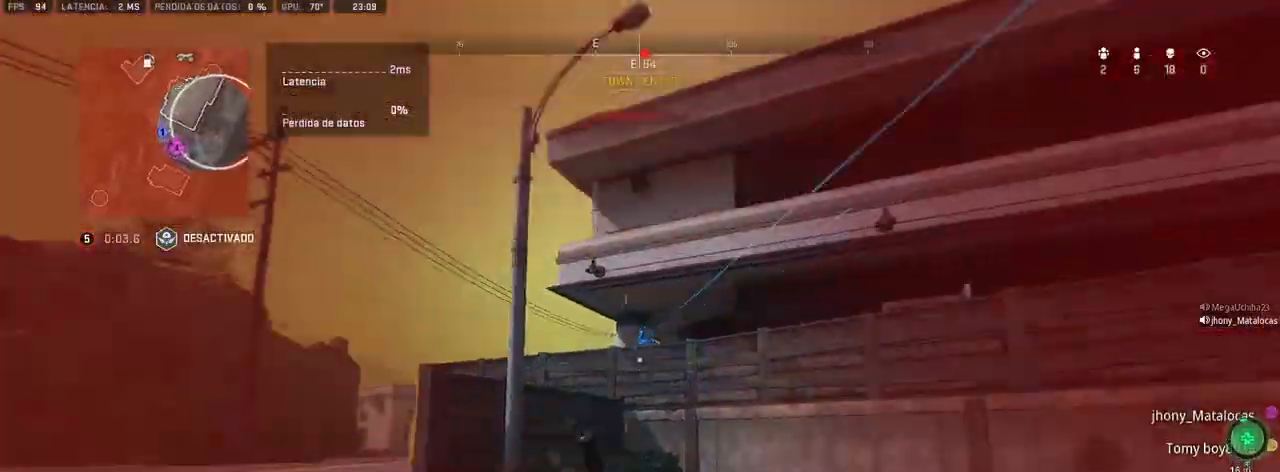
{"dt_ms": 500, "buttons": ["L1", "R1"], "left_stick": "left", "right_stick": "down", "events": [[33, "right_stick", "center"], [83, "right_stick", "up"], [167, "R1", "down"], [167, "right_stick", "center"], [183, "left_stick", "up"], [250, "left_stick", "left"], [467, "right_stick", "down"]]}
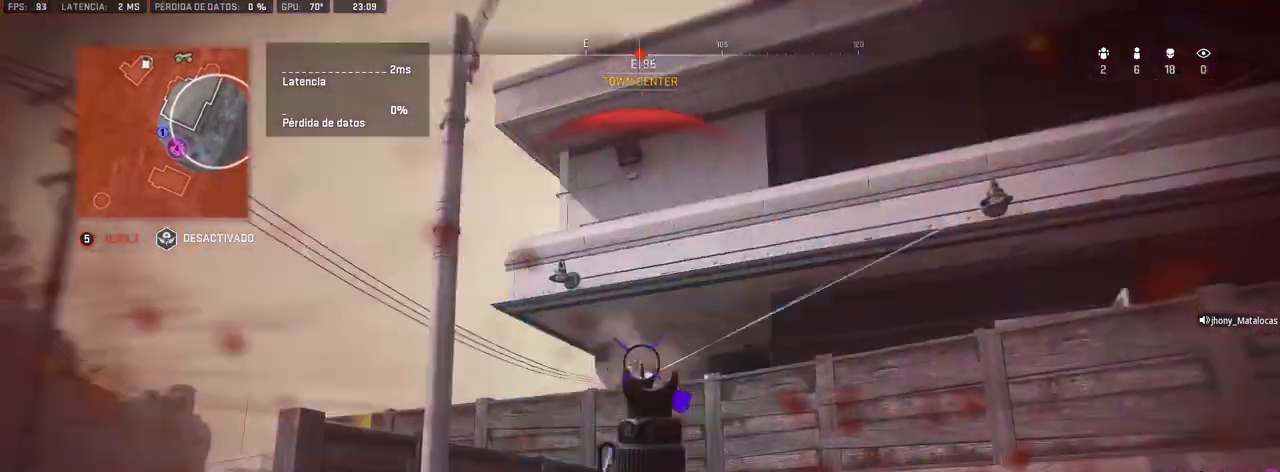
{"dt_ms": 500, "buttons": ["L1", "R1"], "left_stick": "up-right", "right_stick": "down", "events": [[167, "left_stick", "up-right"]]}
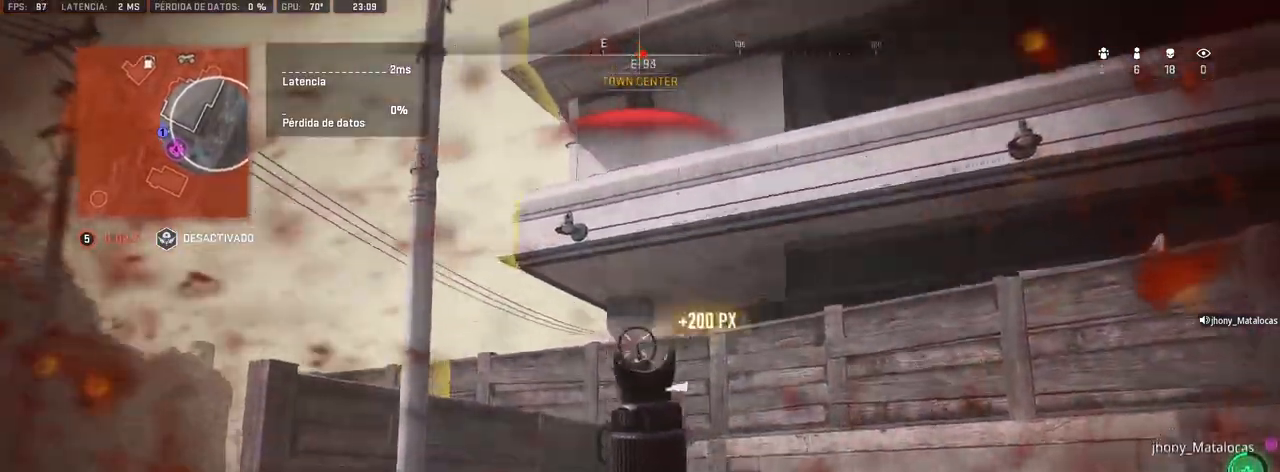
{"dt_ms": 500, "buttons": [], "left_stick": "up-right", "right_stick": "center", "events": [[133, "L1", "up"], [150, "R1", "up"], [283, "right_stick", "right"], [450, "right_stick", "center"]]}
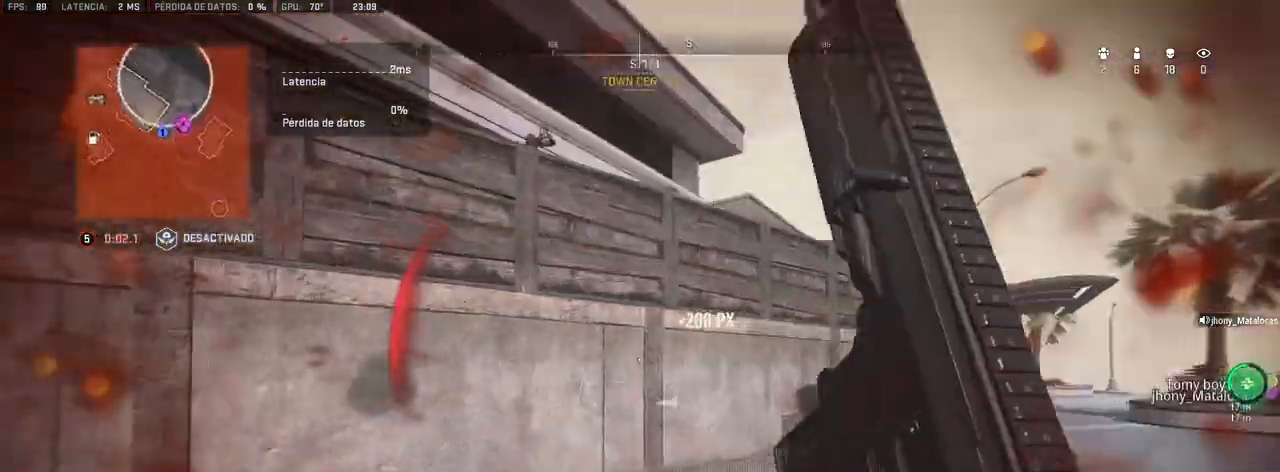
{"dt_ms": 500, "buttons": [], "left_stick": "up-right", "right_stick": "center", "events": [[117, "right_stick", "right"], [300, "right_stick", "center"]]}
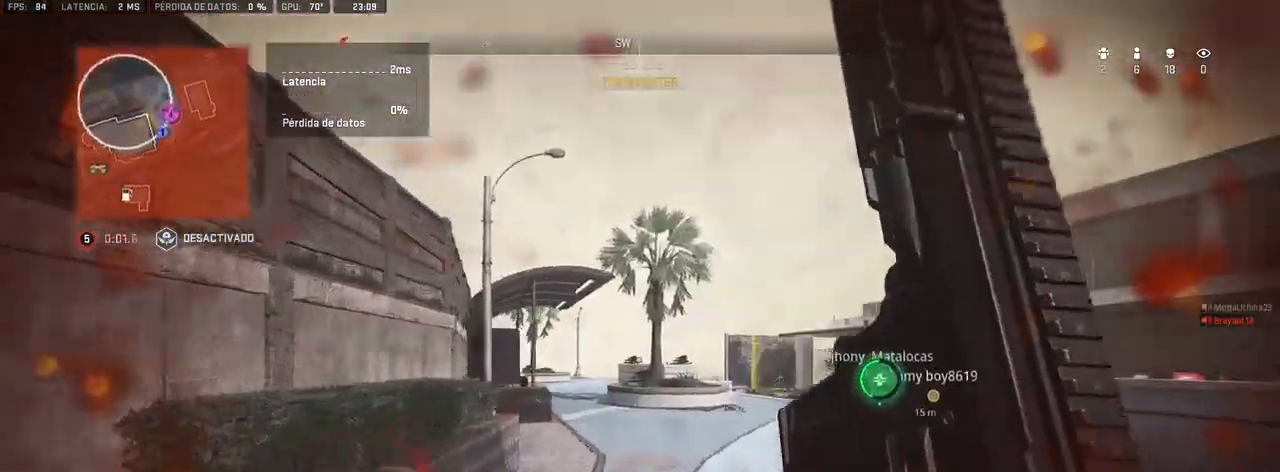
{"dt_ms": 500, "buttons": ["R3"], "left_stick": "up-right", "right_stick": "center", "events": [[50, "right_stick", "left"], [167, "right_stick", "center"], [333, "right_stick", "left"], [400, "right_stick", "center"], [467, "R3", "down"]]}
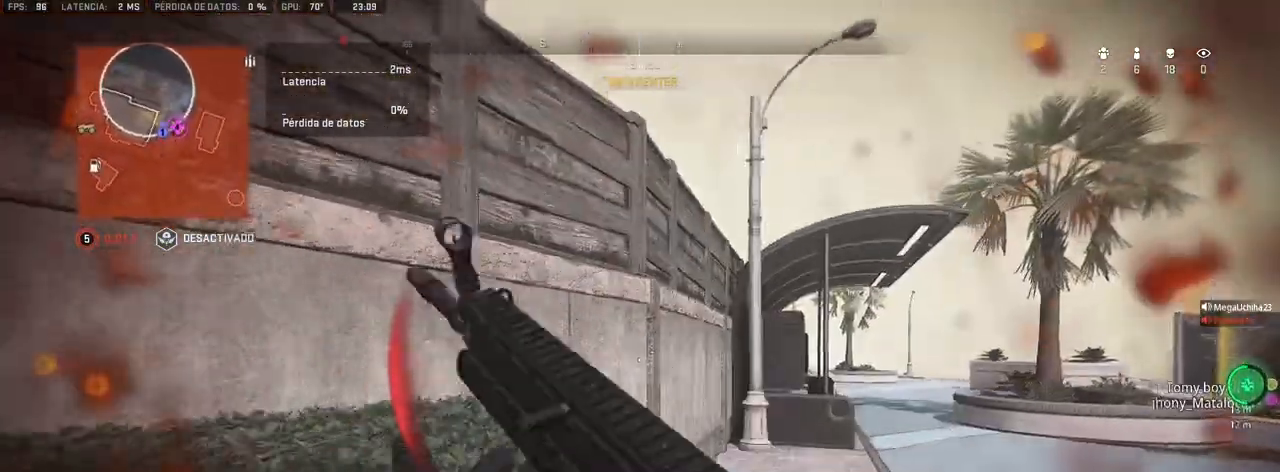
{"dt_ms": 500, "buttons": [], "left_stick": "up-right", "right_stick": "left", "events": [[83, "R3", "up"], [267, "right_stick", "left"]]}
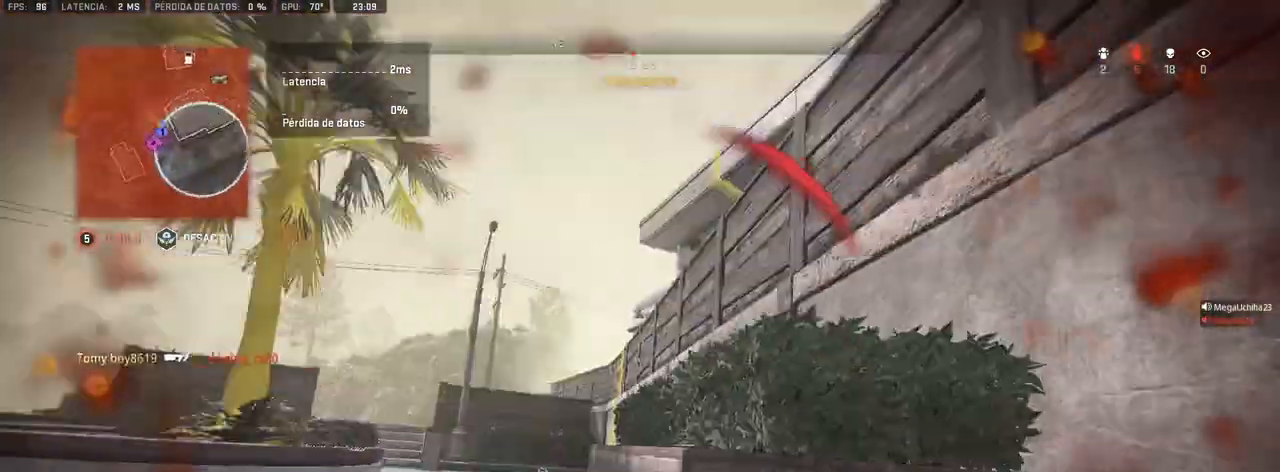
{"dt_ms": 500, "buttons": [], "left_stick": "right", "right_stick": "right", "events": [[33, "right_stick", "center"], [150, "left_stick", "center"], [333, "left_stick", "right"], [333, "right_stick", "right"]]}
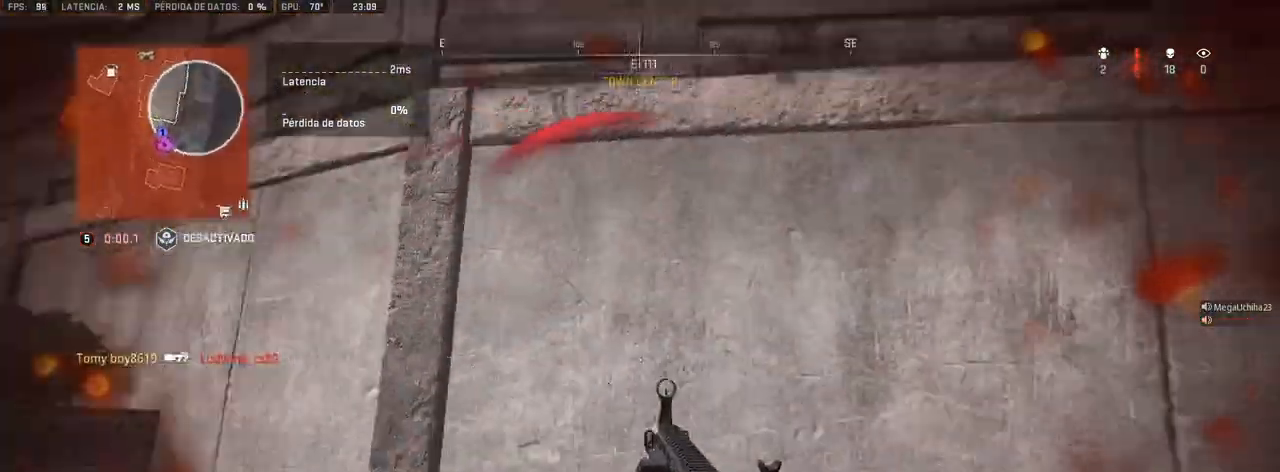
{"dt_ms": 500, "buttons": [], "left_stick": "up-right", "right_stick": "right", "events": [[67, "CROSS", "down"], [67, "left_stick", "up-right"], [150, "right_stick", "center"], [367, "right_stick", "right"], [383, "CROSS", "up"]]}
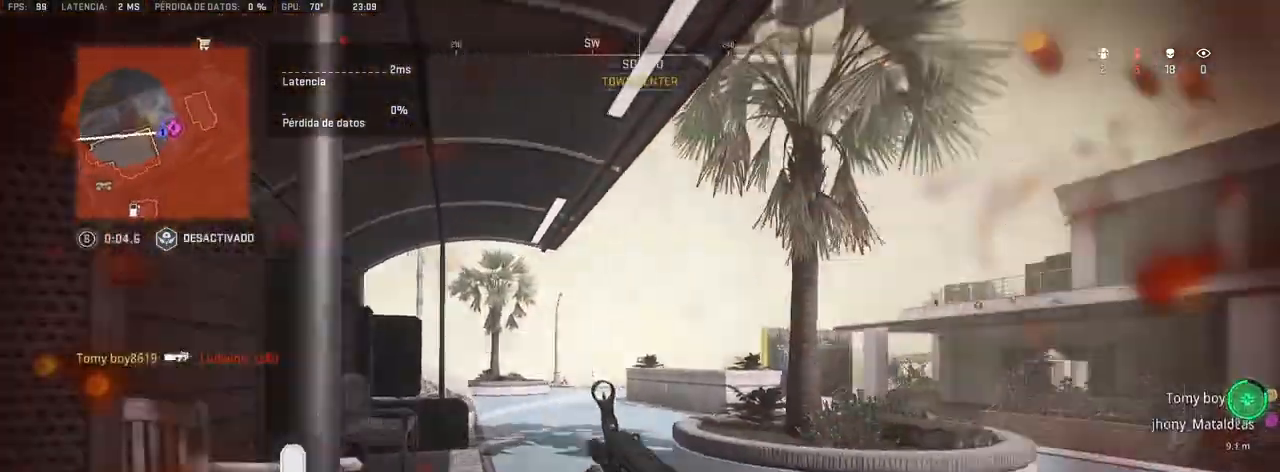
{"dt_ms": 500, "buttons": [], "left_stick": "center", "right_stick": "down-left", "events": [[17, "right_stick", "center"], [83, "right_stick", "left"], [367, "left_stick", "up-left"], [433, "right_stick", "down-left"], [467, "left_stick", "center"]]}
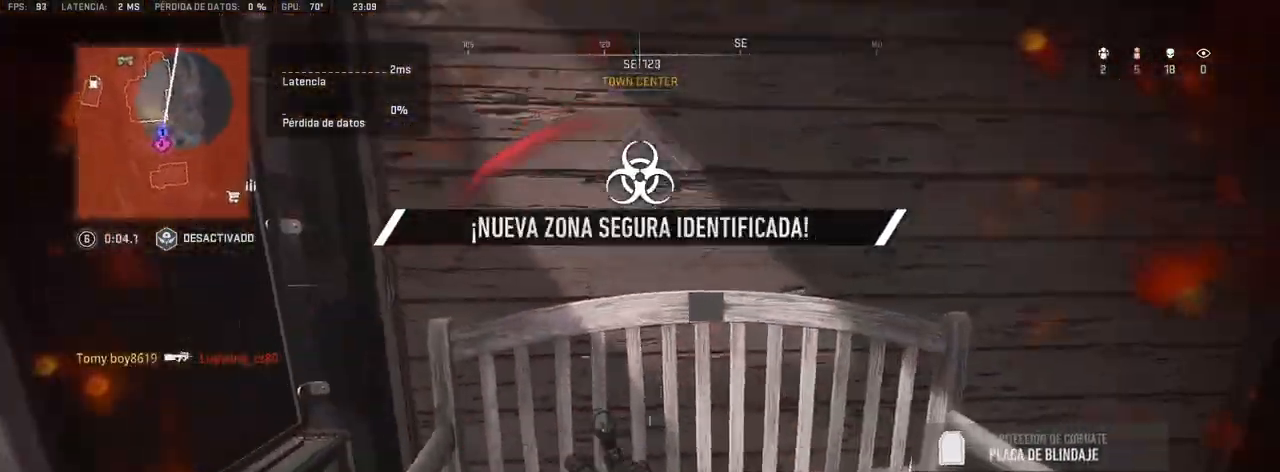
{"dt_ms": 500, "buttons": [], "left_stick": "up-right", "right_stick": "center"}
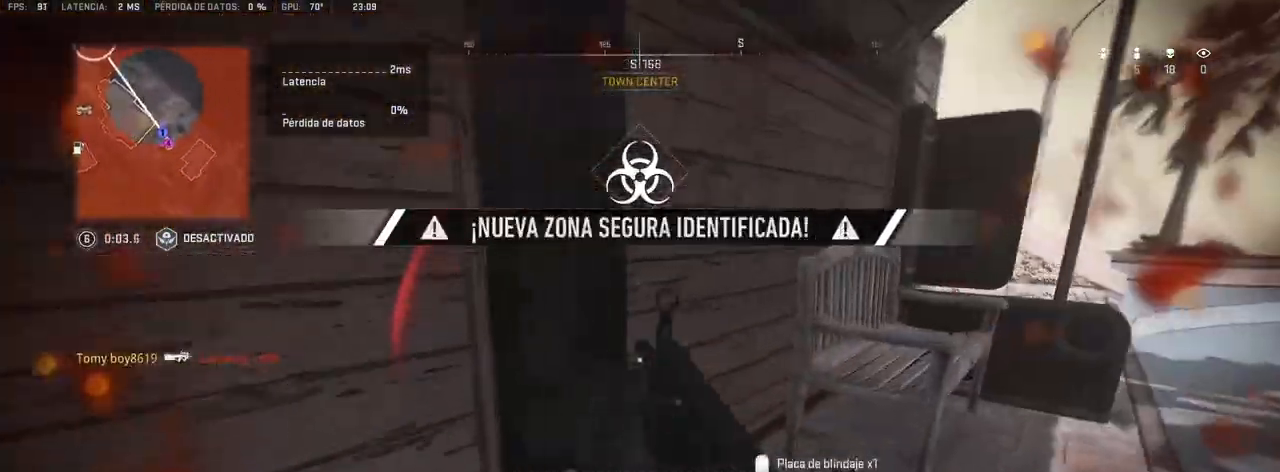
{"dt_ms": 500, "buttons": ["TRIANGLE"], "left_stick": "up-right", "right_stick": "center", "events": [[17, "TRIANGLE", "down"], [50, "right_stick", "right"], [150, "right_stick", "center"], [350, "right_stick", "right"], [467, "right_stick", "center"]]}
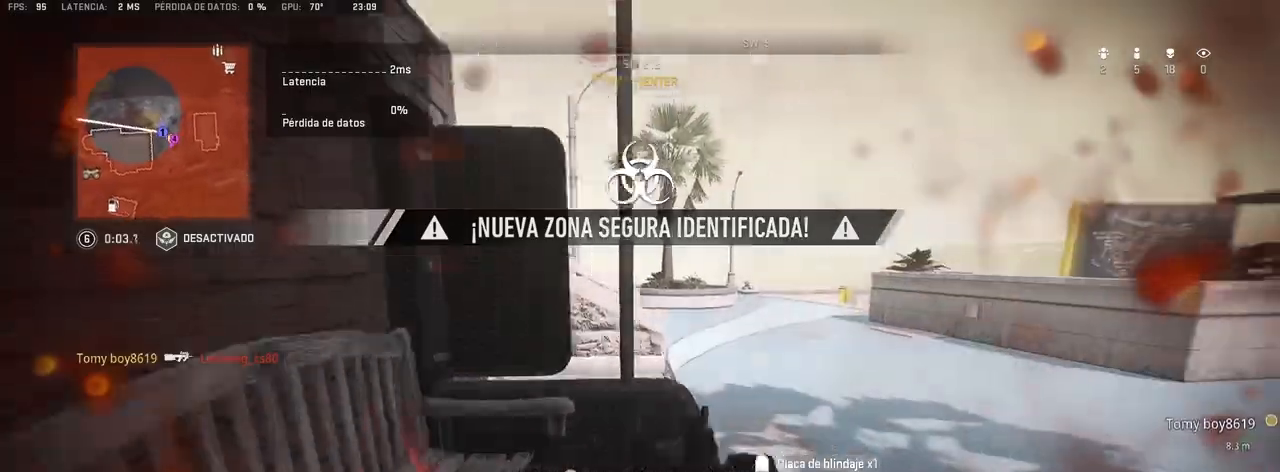
{"dt_ms": 500, "buttons": ["TRIANGLE"], "left_stick": "up-right", "right_stick": "left", "events": [[417, "right_stick", "left"]]}
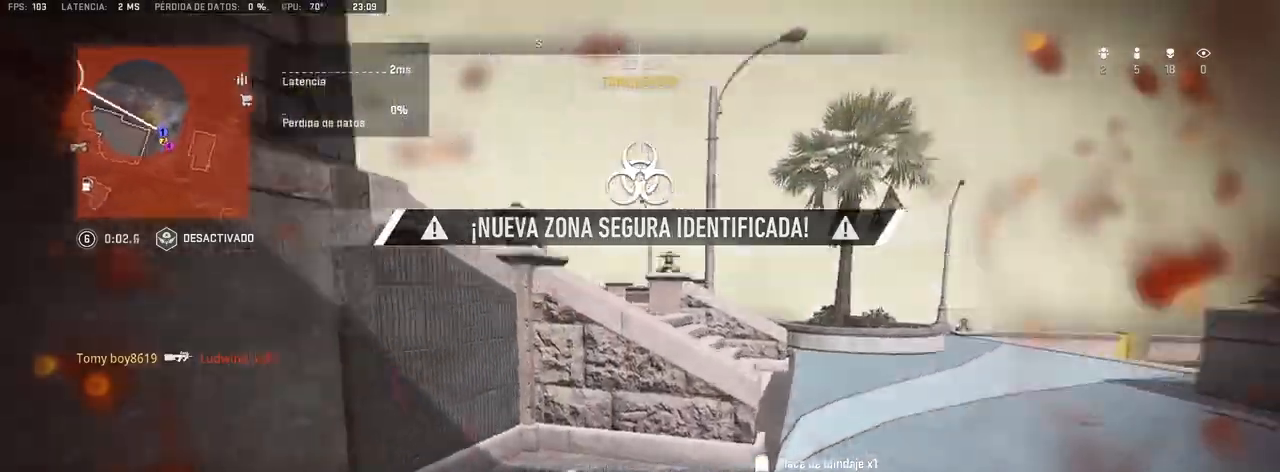
{"dt_ms": 500, "buttons": ["TRIANGLE"], "left_stick": "up-right", "right_stick": "center", "events": [[83, "right_stick", "center"], [267, "right_stick", "right"], [483, "right_stick", "center"]]}
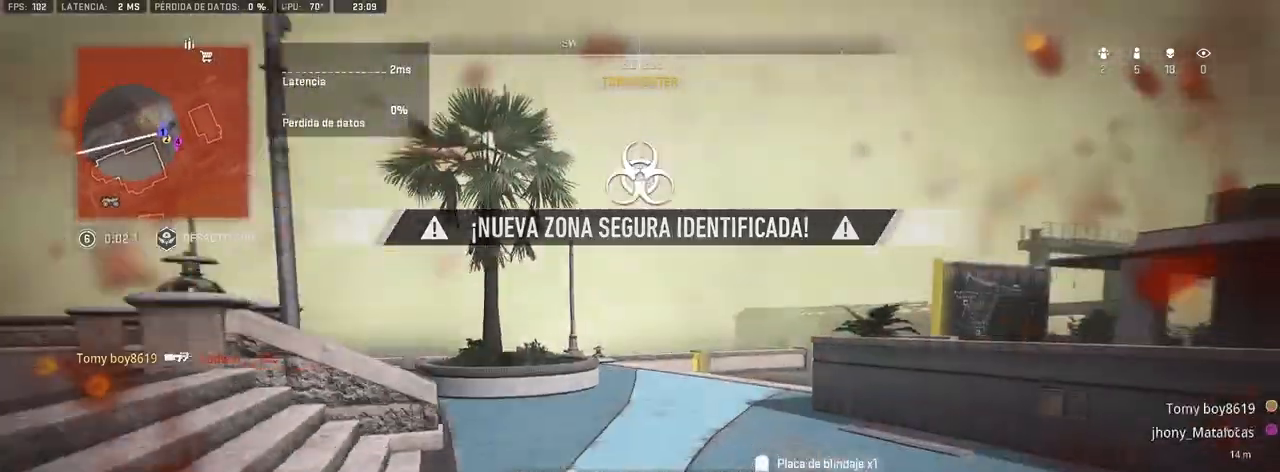
{"dt_ms": 500, "buttons": ["TRIANGLE"], "left_stick": "up-right", "right_stick": "left", "events": [[100, "right_stick", "left"], [333, "right_stick", "center"], [433, "right_stick", "left"]]}
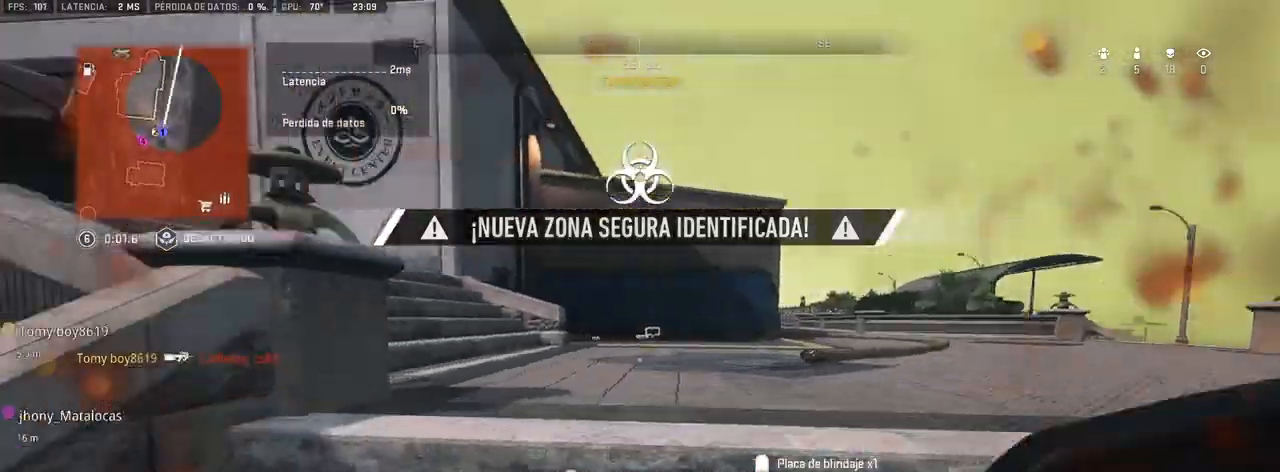
{"dt_ms": 500, "buttons": ["TRIANGLE"], "left_stick": "up-right", "right_stick": "center", "events": [[50, "right_stick", "center"], [283, "right_stick", "left"], [467, "right_stick", "center"]]}
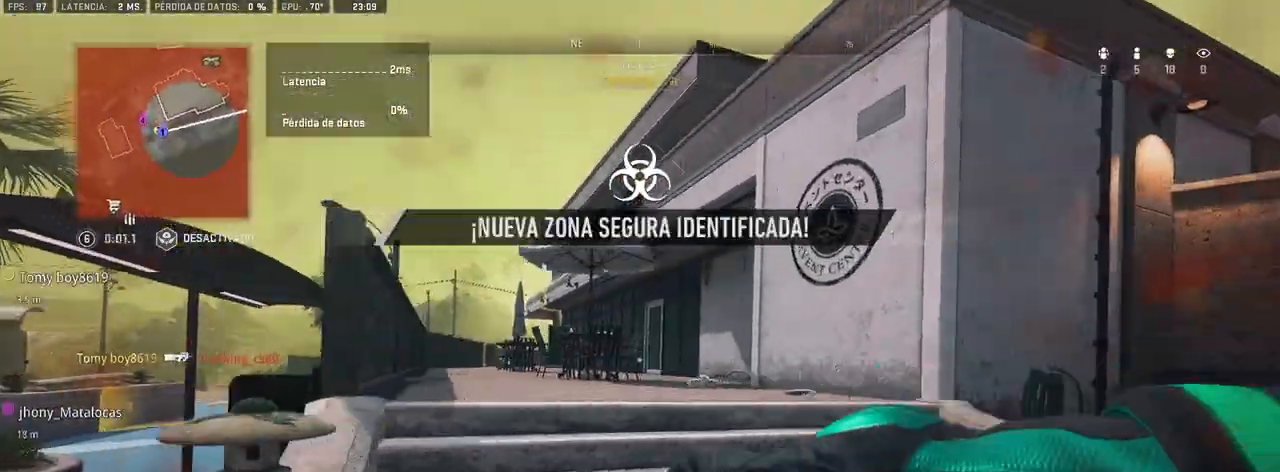
{"dt_ms": 500, "buttons": ["TRIANGLE"], "left_stick": "up-right", "right_stick": "center", "events": [[183, "right_stick", "left"], [250, "right_stick", "center"]]}
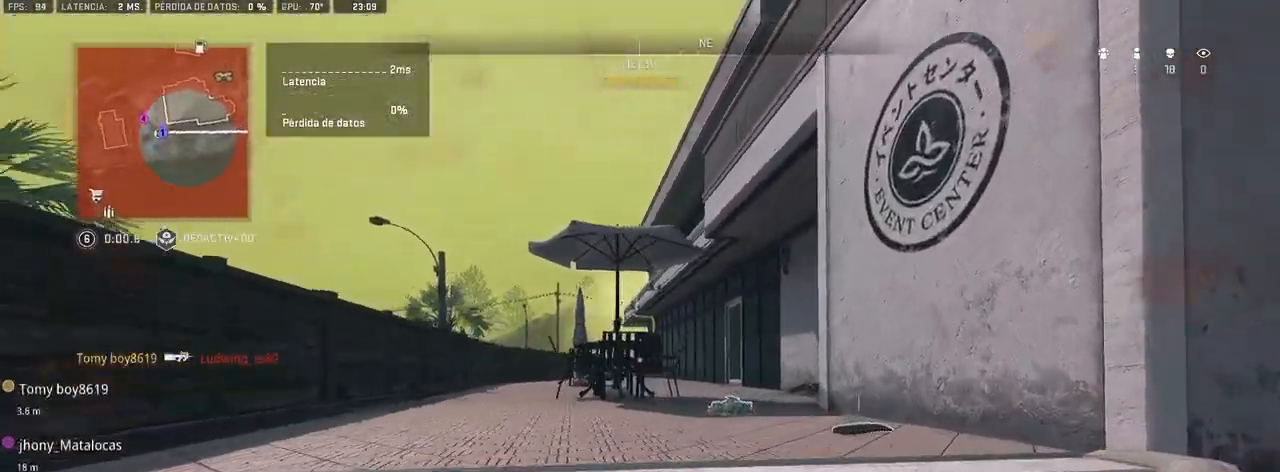
{"dt_ms": 500, "buttons": [], "left_stick": "up-right", "right_stick": "center", "events": [[17, "left_stick", "right"], [117, "DPAD_UP", "down"], [167, "DPAD_UP", "up"], [283, "R3", "down"], [350, "left_stick", "up-right"], [383, "R3", "up"], [383, "TRIANGLE", "up"]]}
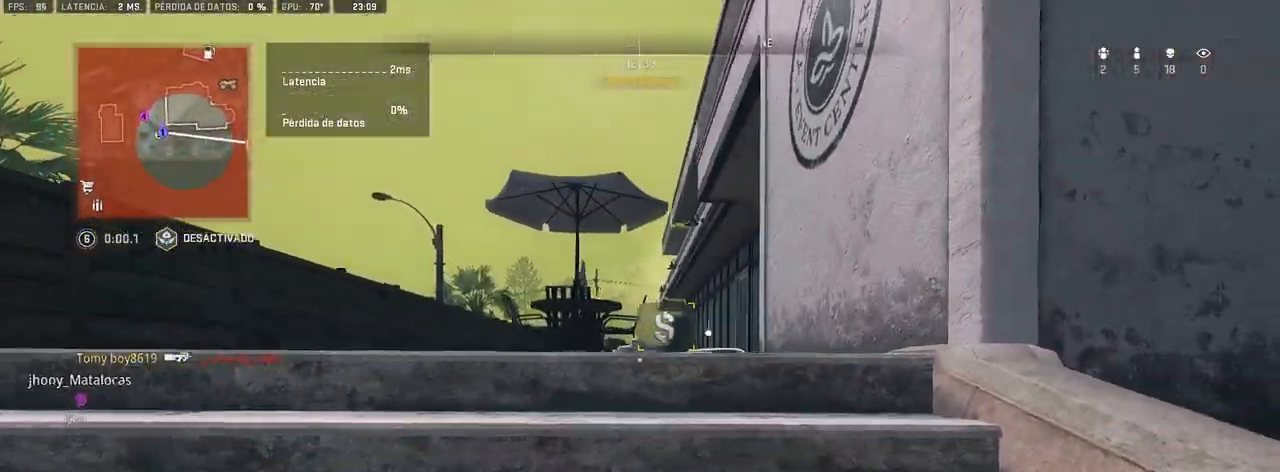
{"dt_ms": 500, "buttons": ["CROSS"], "left_stick": "up-right", "right_stick": "center", "events": [[300, "CROSS", "down"]]}
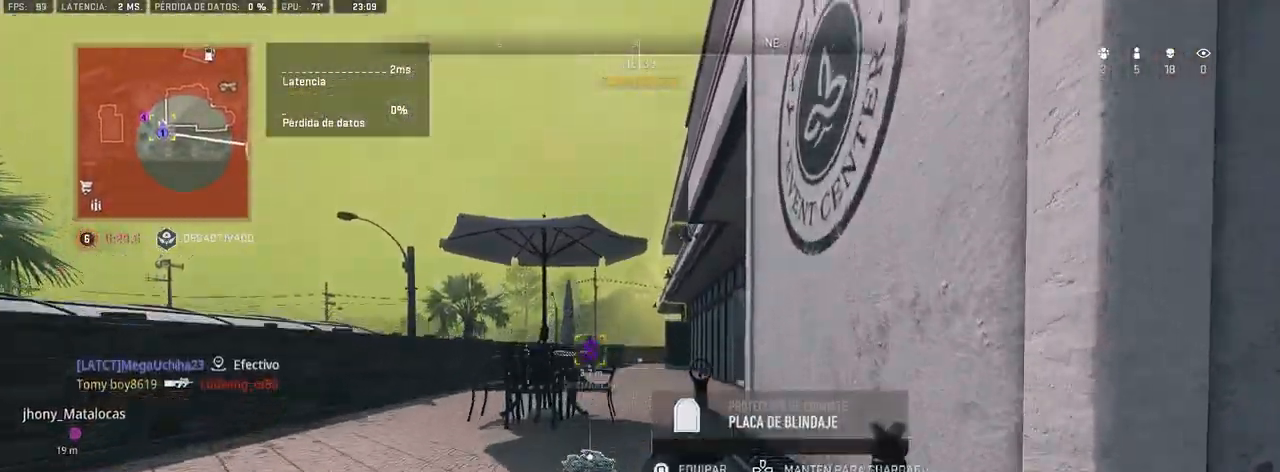
{"dt_ms": 1000, "buttons": ["L1", "R1"], "left_stick": "up", "right_stick": "down"}
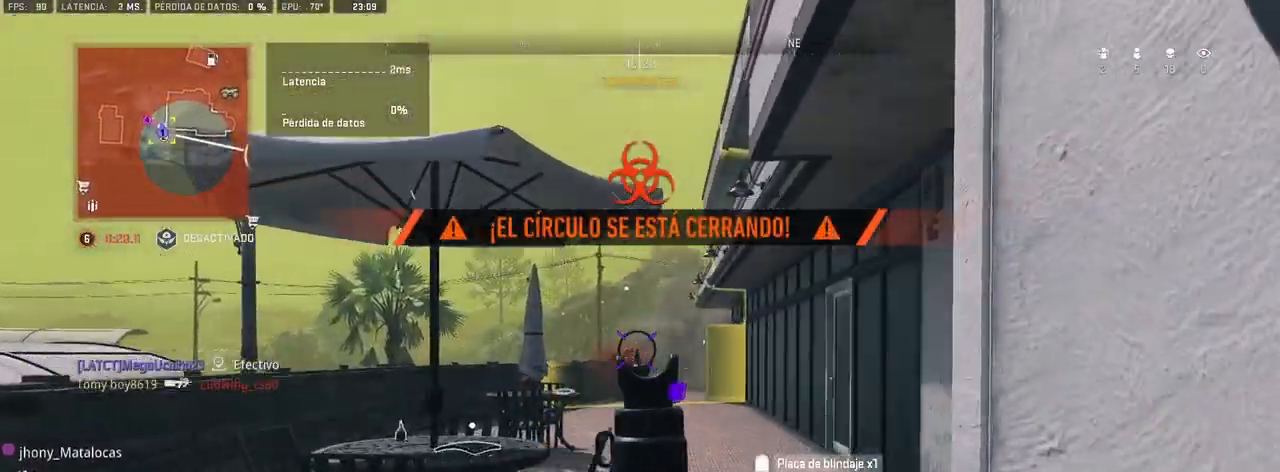
{"dt_ms": 500, "buttons": ["L1", "R1"], "left_stick": "center", "right_stick": "down-right", "events": [[300, "right_stick", "center"], [317, "left_stick", "center"], [367, "right_stick", "down"], [417, "right_stick", "down-right"]]}
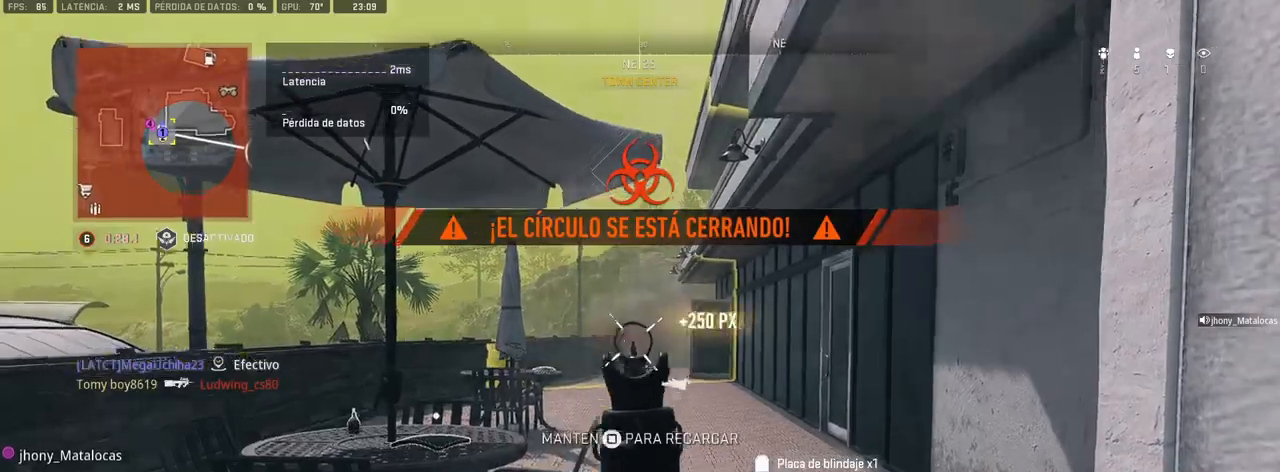
{"dt_ms": 500, "buttons": ["SQUARE"], "left_stick": "down", "right_stick": "center", "events": [[67, "left_stick", "up-left"], [83, "right_stick", "down"], [217, "left_stick", "center"], [217, "right_stick", "down-right"], [250, "L1", "up"], [300, "R1", "up"], [333, "left_stick", "down"], [333, "right_stick", "center"], [433, "SQUARE", "down"]]}
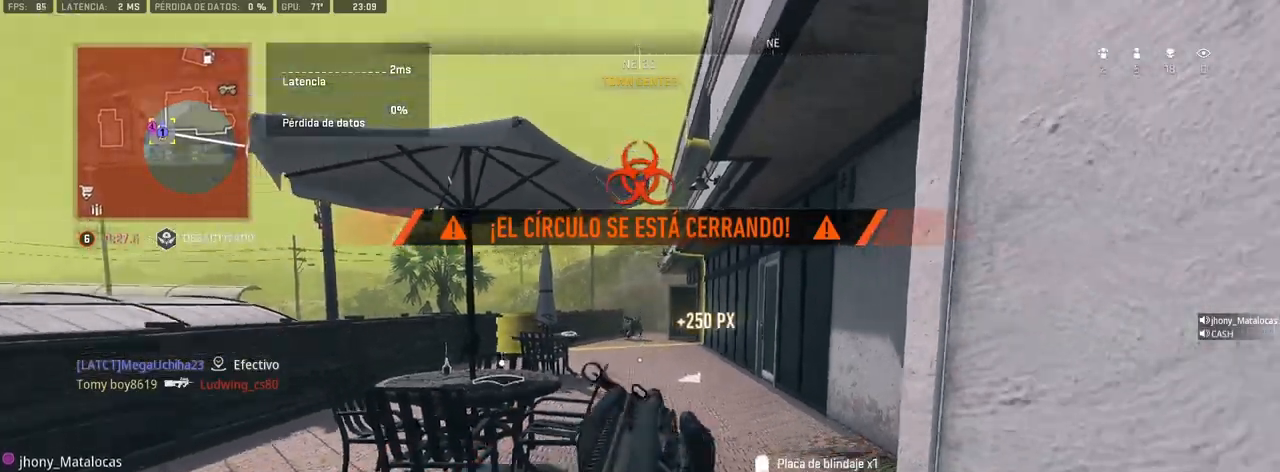
{"dt_ms": 500, "buttons": ["SQUARE"], "left_stick": "down-right", "right_stick": "center", "events": [[267, "left_stick", "down-right"]]}
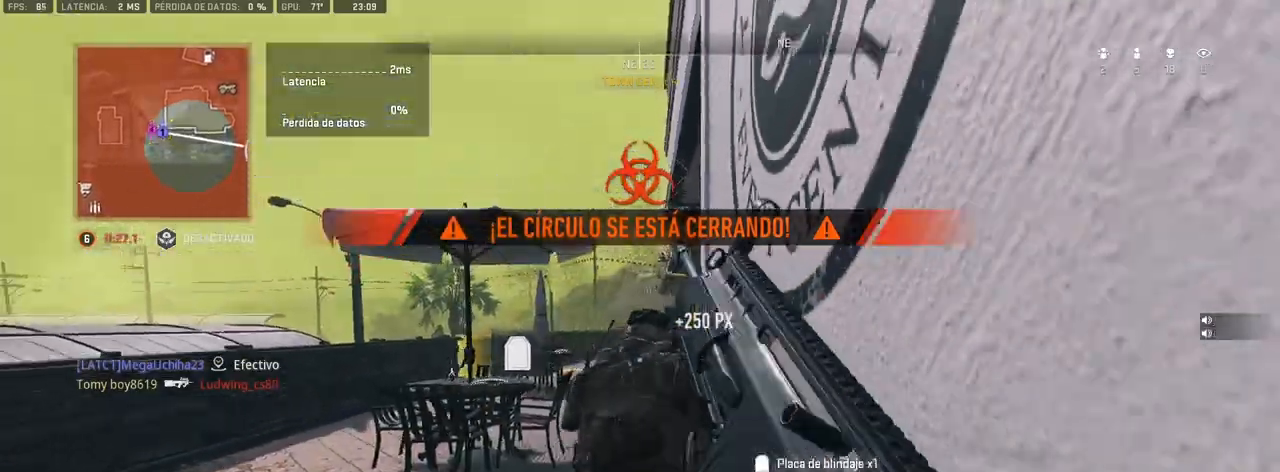
{"dt_ms": 500, "buttons": [], "left_stick": "down-right", "right_stick": "right", "events": [[83, "SQUARE", "up"], [500, "right_stick", "right"]]}